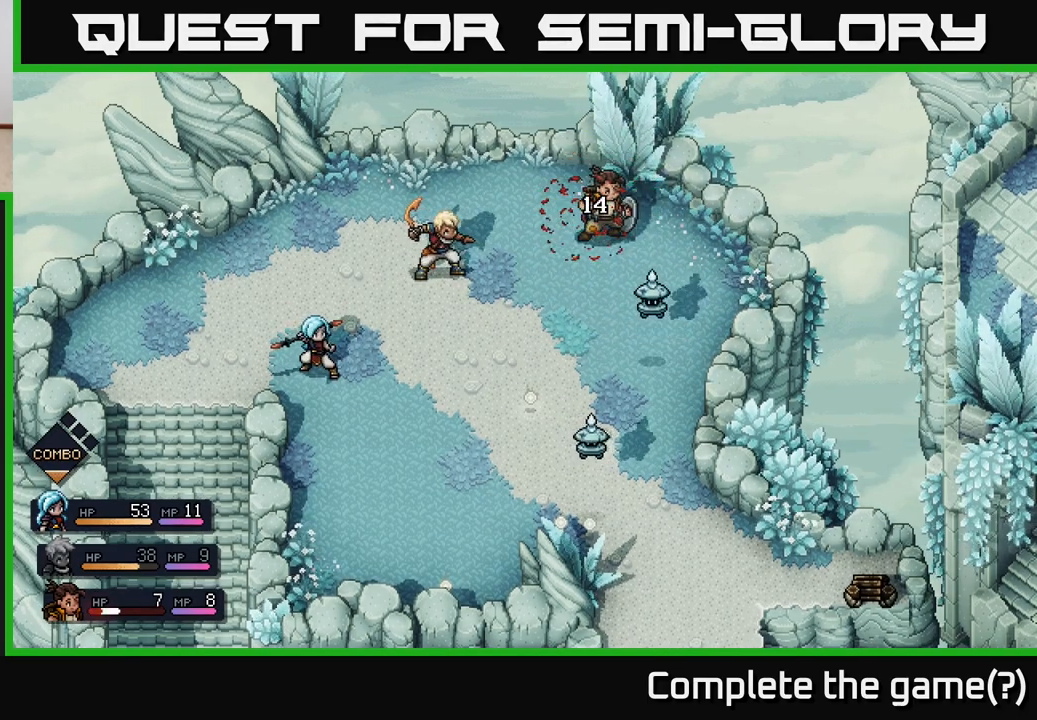
Gameplay with a controller (Xbox layout); each line is a JSON object with the inputs held at the frame after it. "events" lists button and stick changes between this image and that frame as [ms after this image, input, new state], when the widget could be followed in between.
{"buttons": [], "left_stick": "center", "right_stick": "center", "events": []}
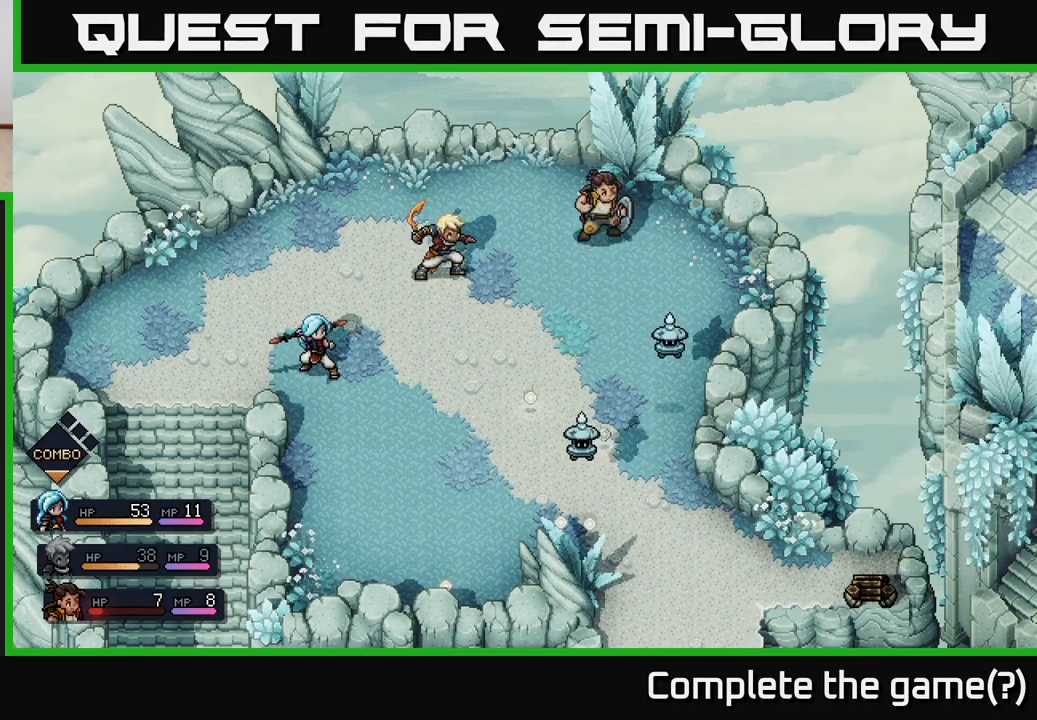
{"buttons": [], "left_stick": "center", "right_stick": "center", "events": []}
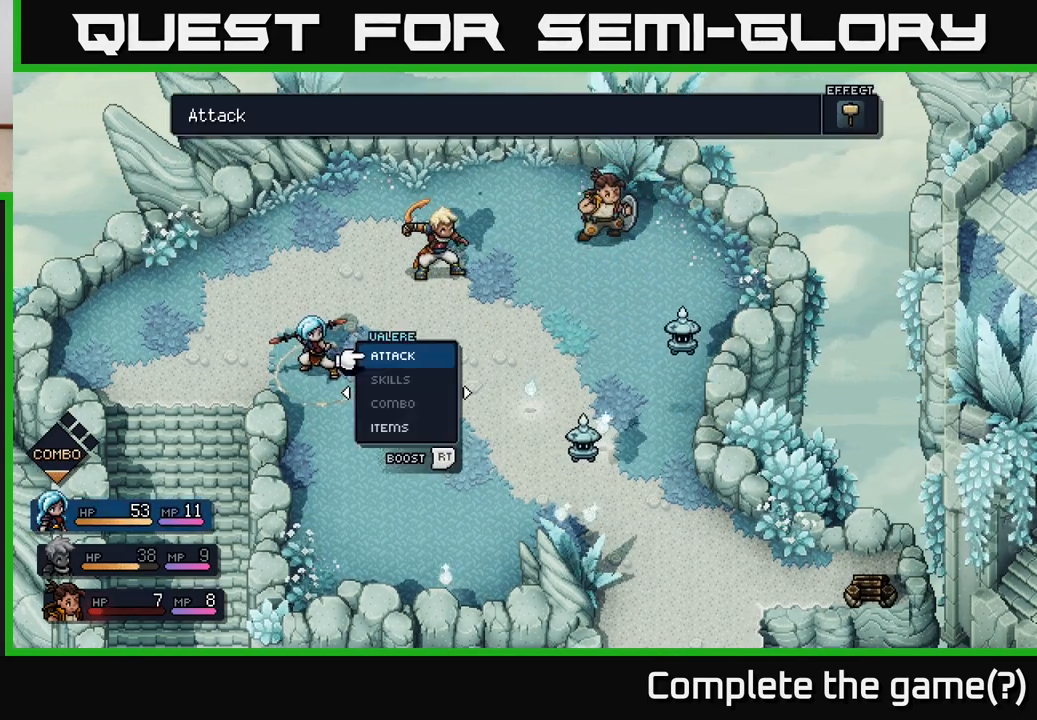
{"buttons": [], "left_stick": "center", "right_stick": "center", "events": []}
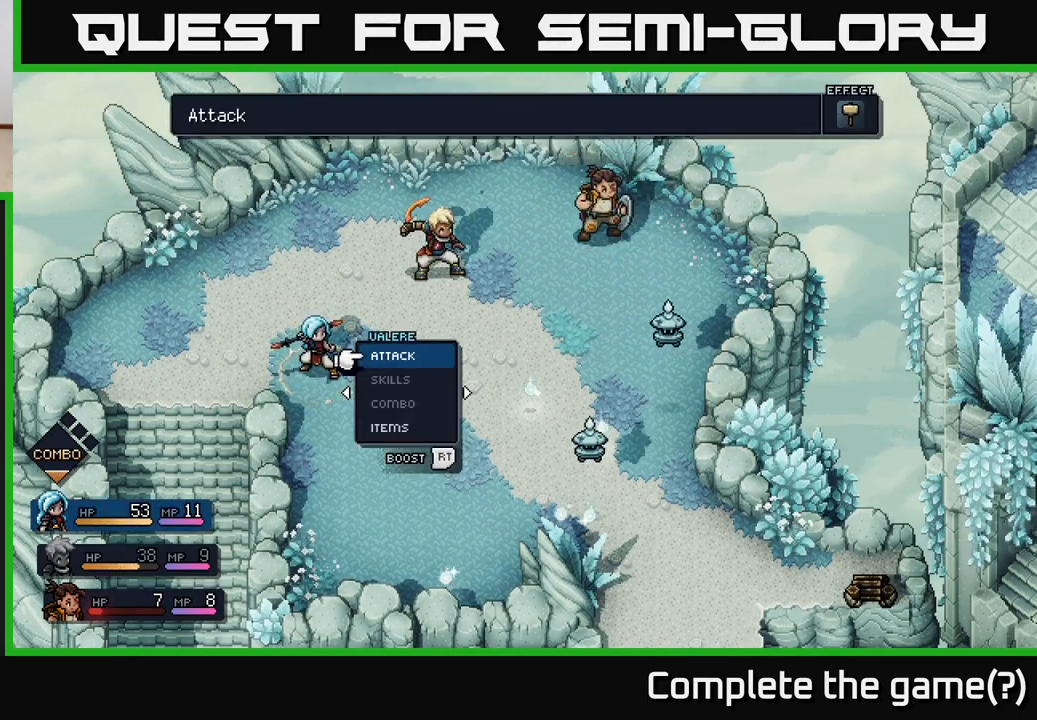
{"buttons": [], "left_stick": "center", "right_stick": "center", "events": []}
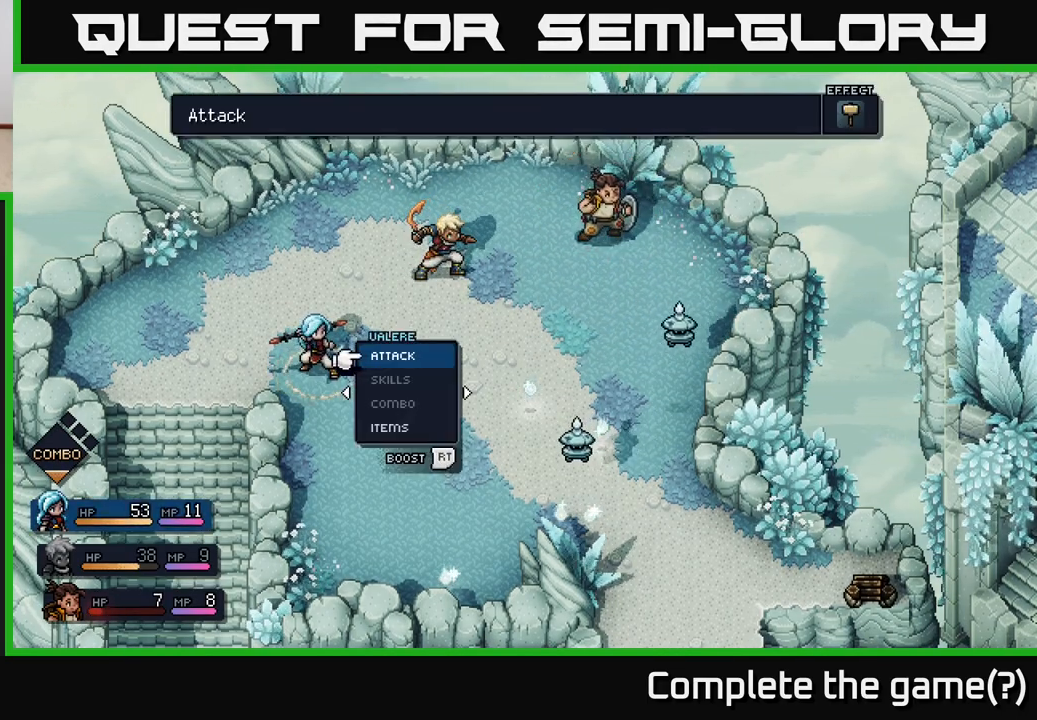
{"buttons": [], "left_stick": "center", "right_stick": "center", "events": []}
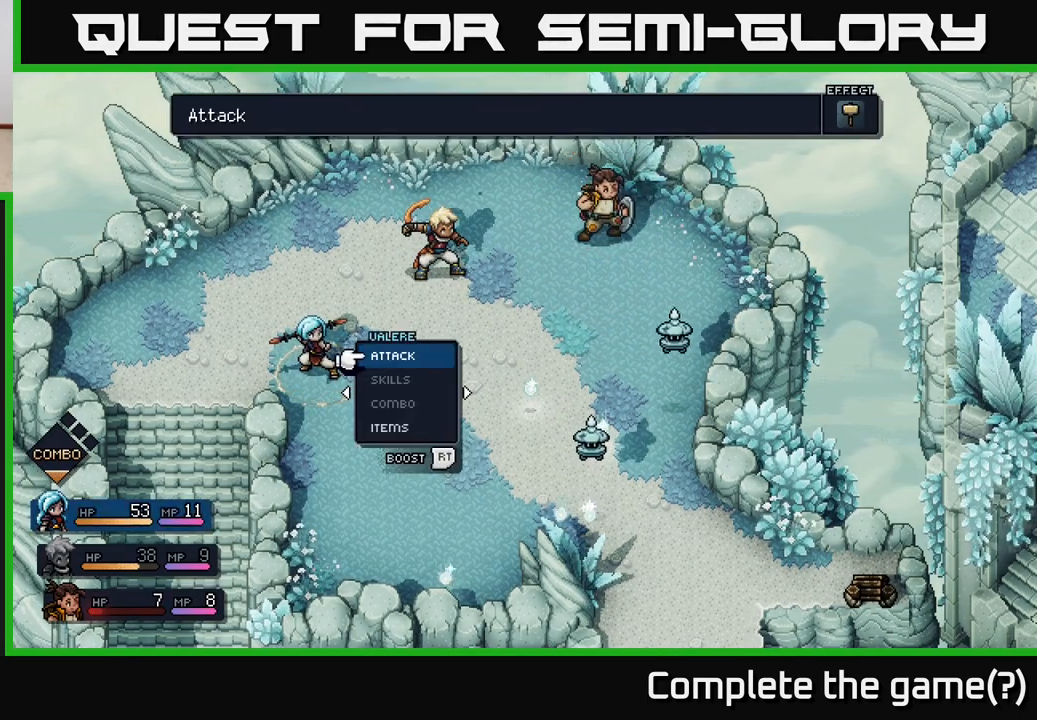
{"buttons": [], "left_stick": "center", "right_stick": "center", "events": []}
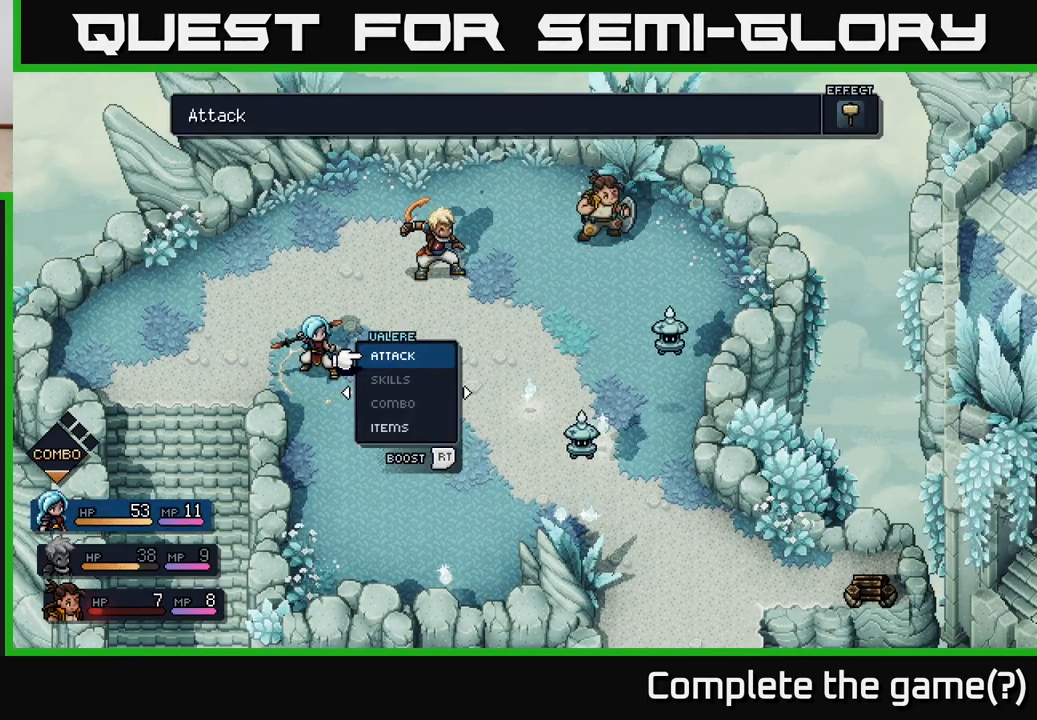
{"buttons": [], "left_stick": "center", "right_stick": "center", "events": []}
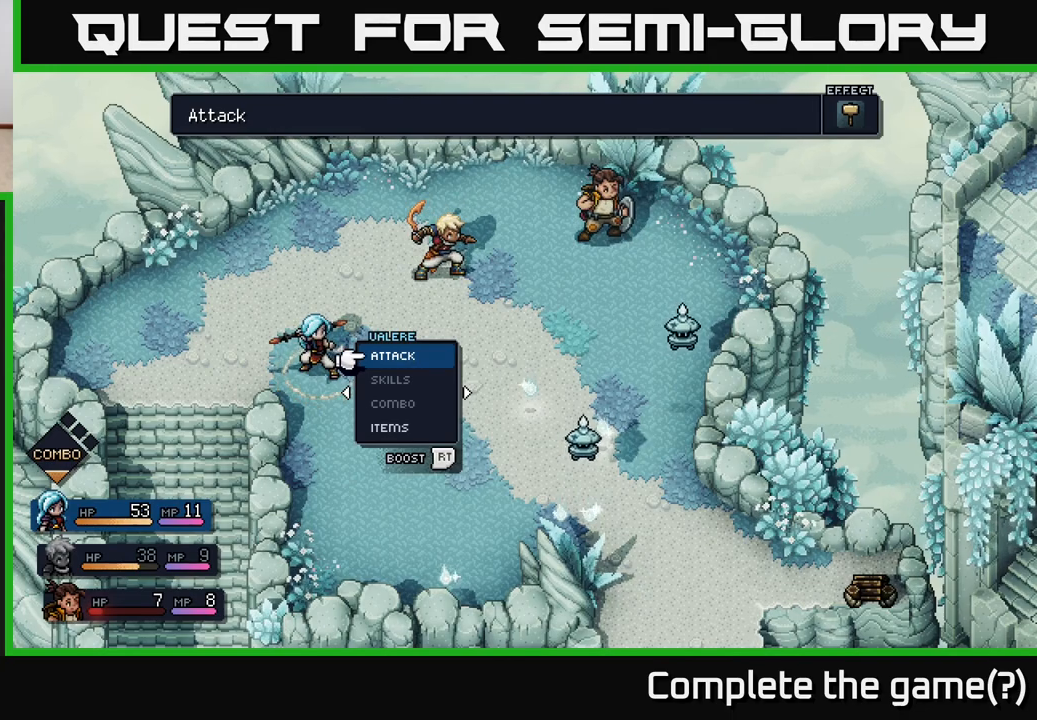
{"buttons": [], "left_stick": "center", "right_stick": "center", "events": []}
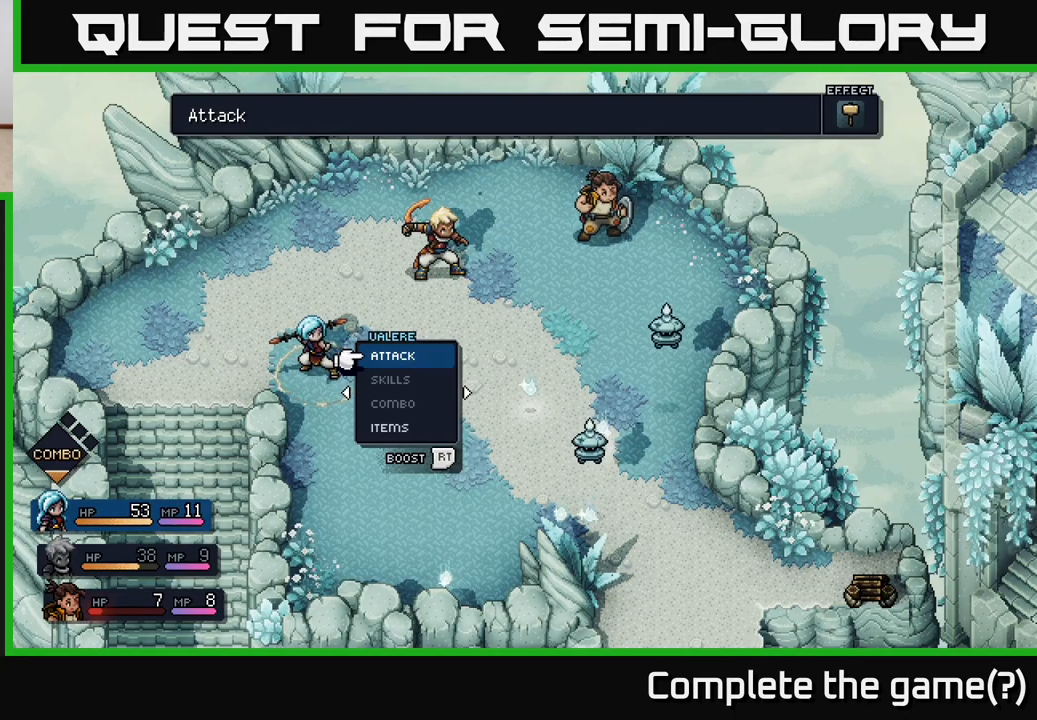
{"buttons": [], "left_stick": "center", "right_stick": "center", "events": []}
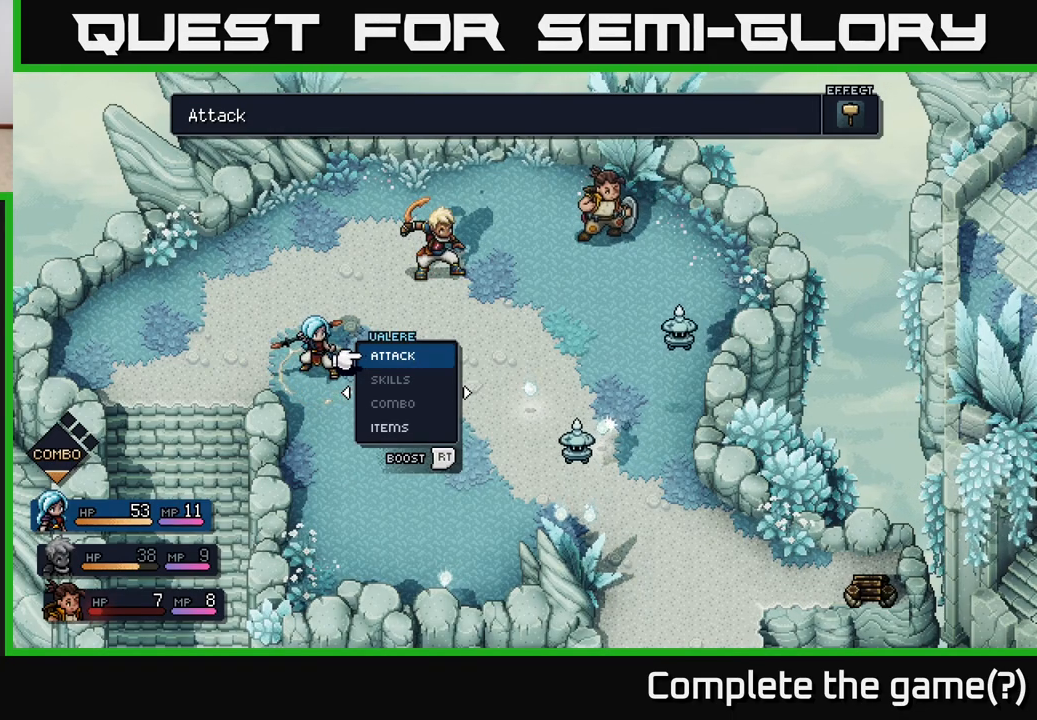
{"buttons": [], "left_stick": "center", "right_stick": "center", "events": [[283, "left_stick", "right"], [483, "left_stick", "center"]]}
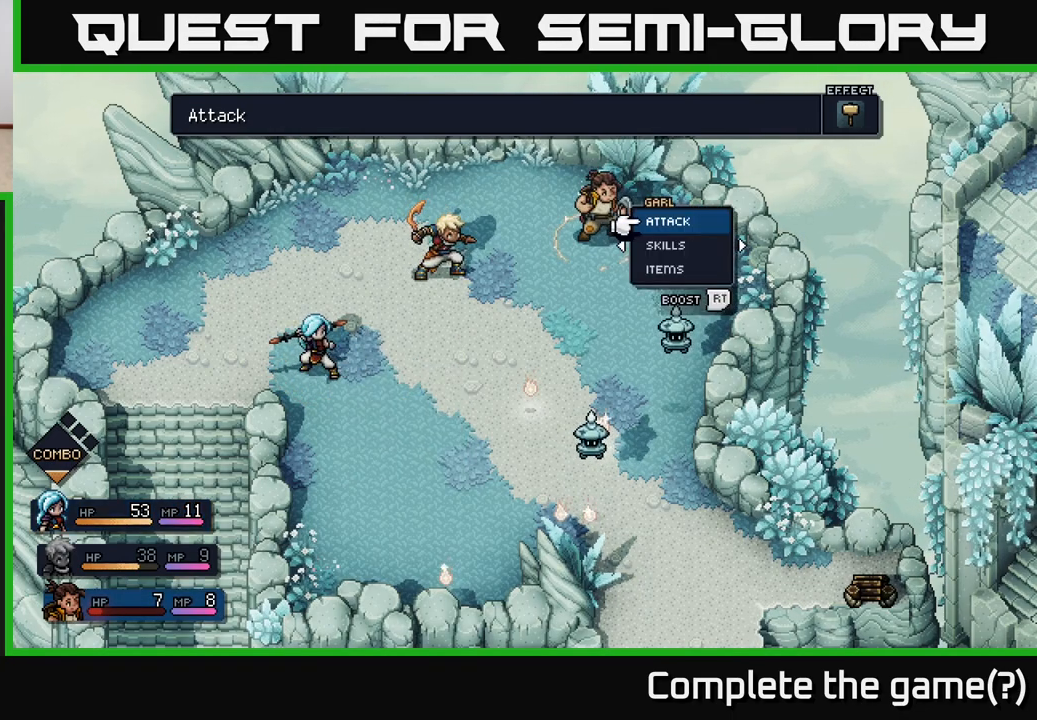
{"buttons": [], "left_stick": "center", "right_stick": "center", "events": []}
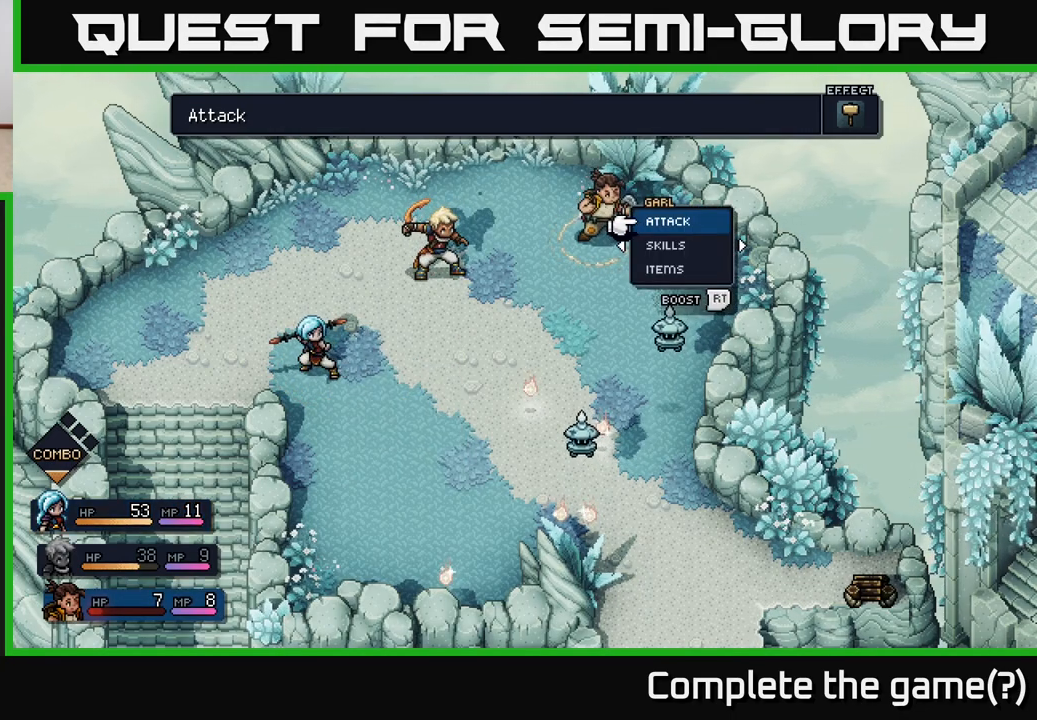
{"buttons": [], "left_stick": "center", "right_stick": "center", "events": [[183, "R1", "down"], [333, "R1", "up"]]}
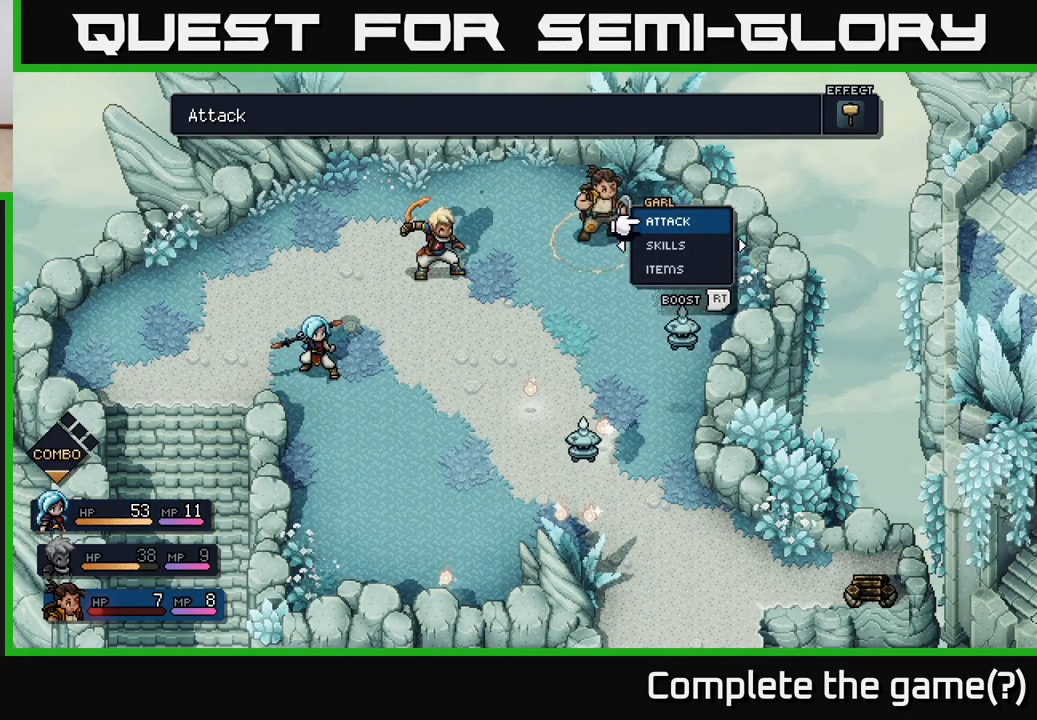
{"buttons": [], "left_stick": "center", "right_stick": "center", "events": []}
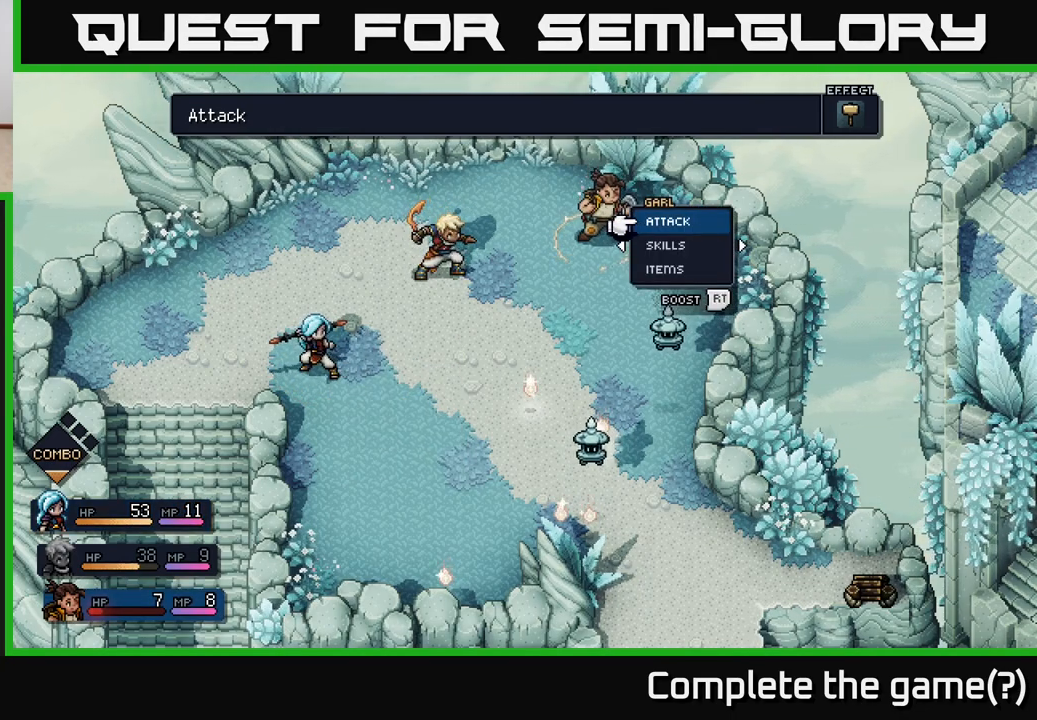
{"buttons": [], "left_stick": "center", "right_stick": "center", "events": [[133, "left_stick", "left"], [333, "left_stick", "center"]]}
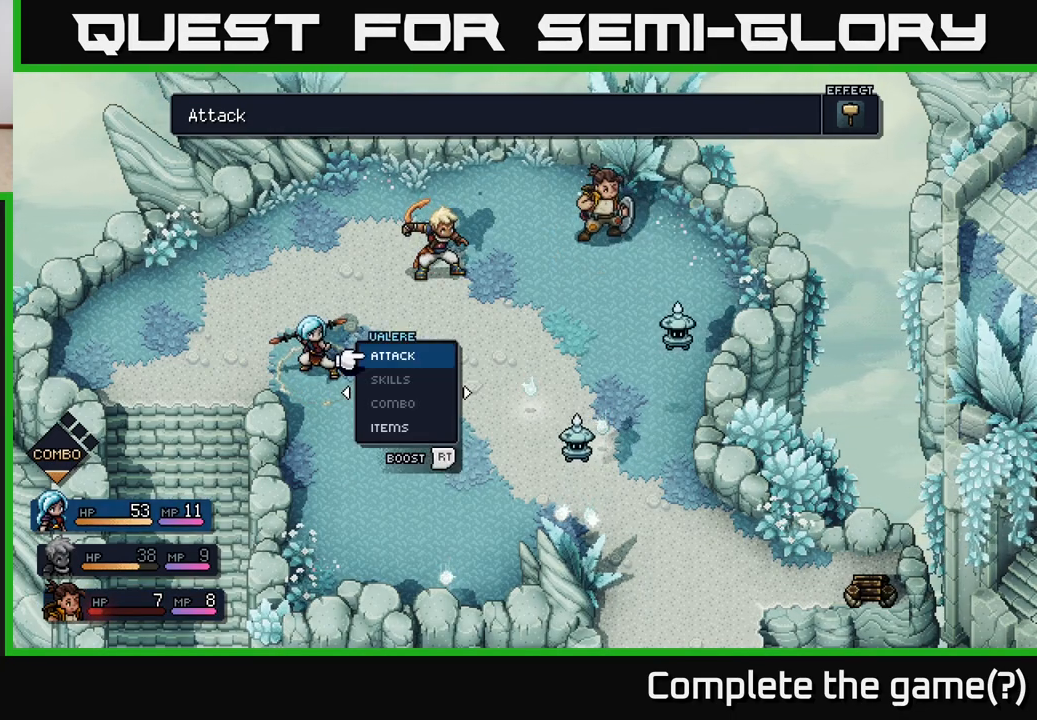
{"buttons": [], "left_stick": "center", "right_stick": "center", "events": [[317, "R1", "down"], [433, "R1", "up"]]}
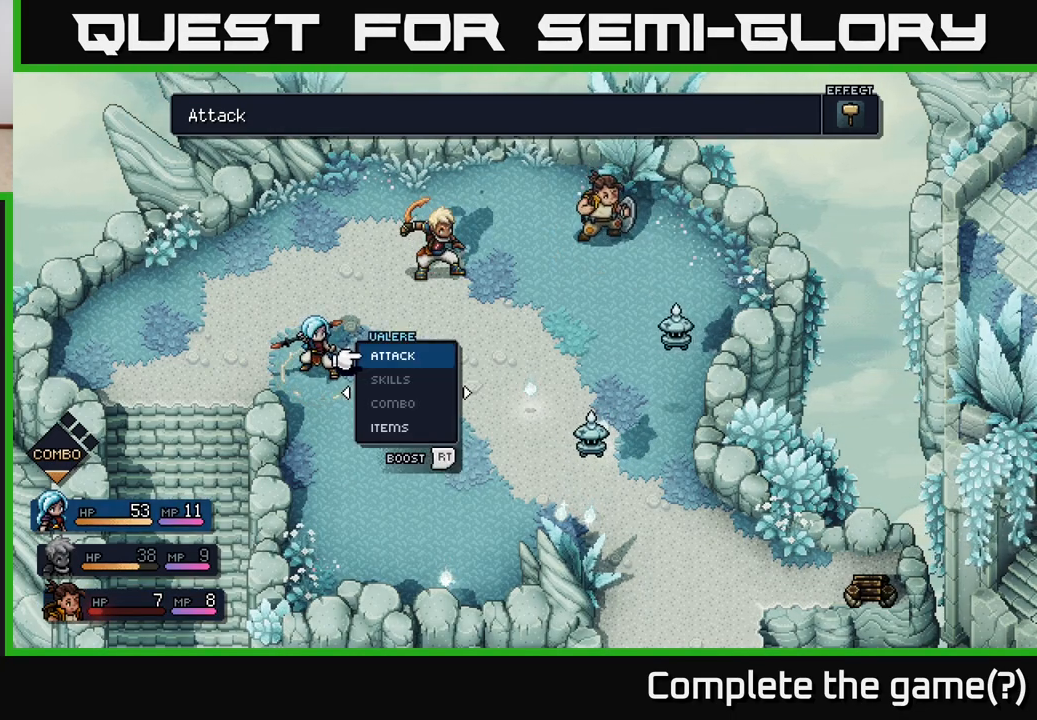
{"buttons": [], "left_stick": "right", "right_stick": "center", "events": [[167, "left_stick", "right"], [317, "left_stick", "center"], [417, "left_stick", "right"]]}
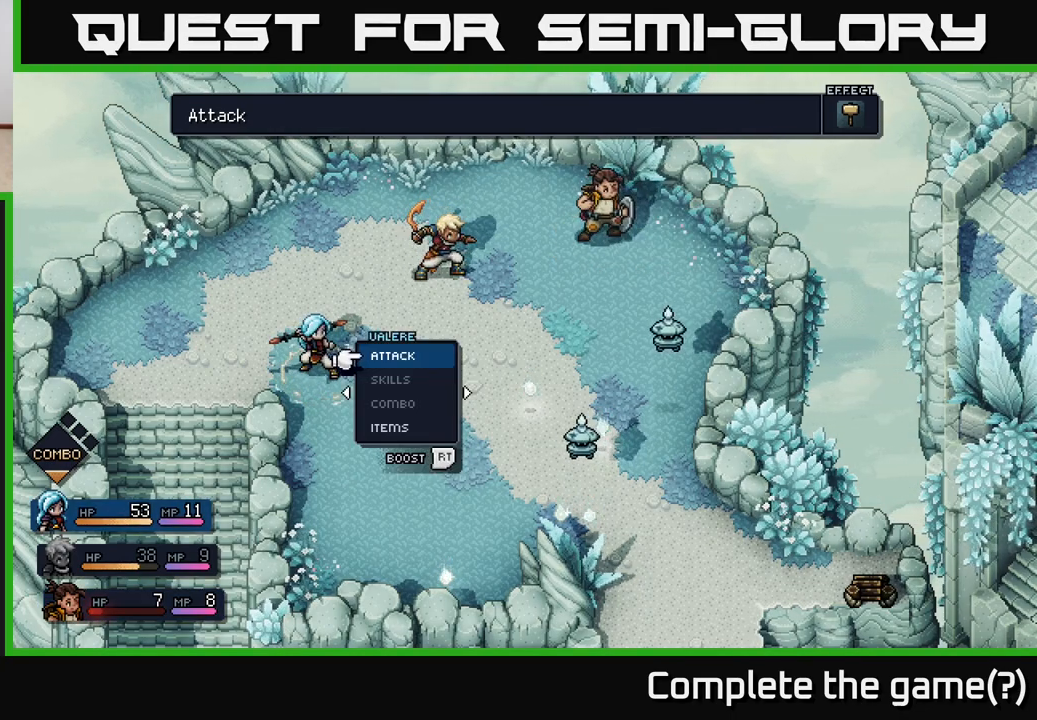
{"buttons": [], "left_stick": "right", "right_stick": "center", "events": [[83, "left_stick", "center"], [483, "left_stick", "right"]]}
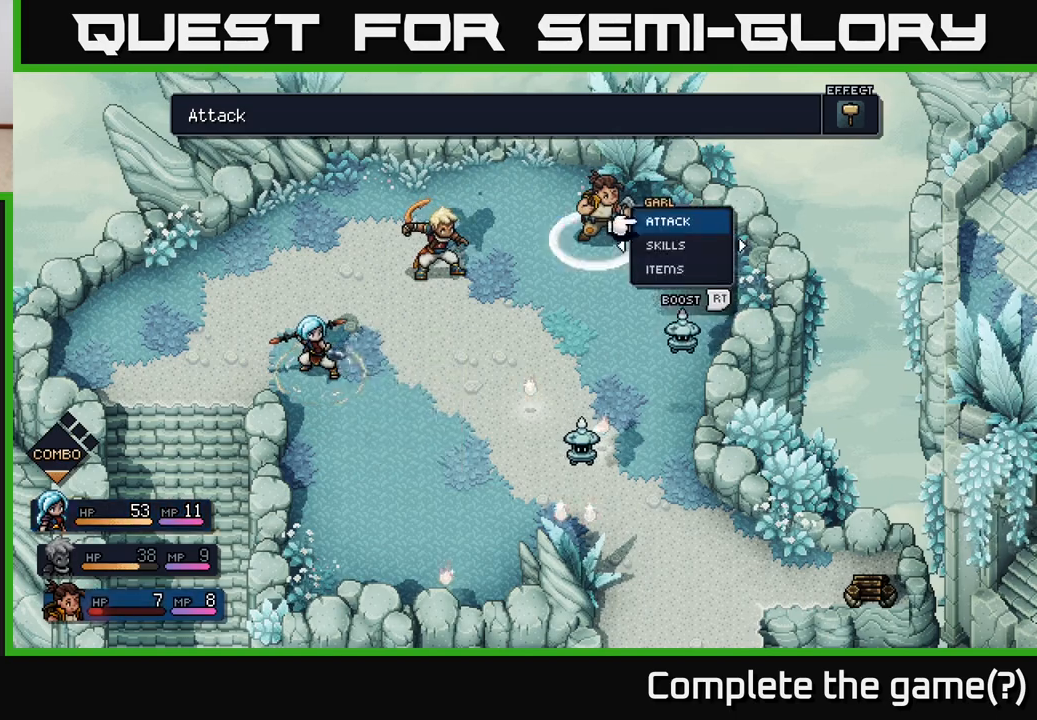
{"buttons": [], "left_stick": "center", "right_stick": "center", "events": [[150, "left_stick", "center"]]}
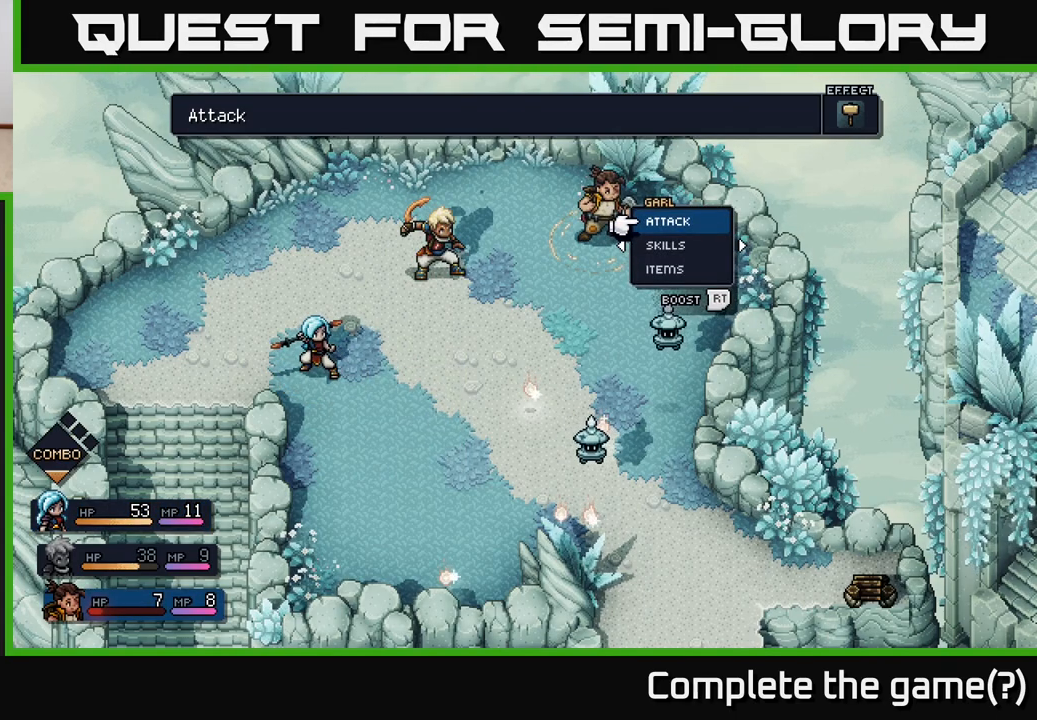
{"buttons": [], "left_stick": "center", "right_stick": "center", "events": [[250, "left_stick", "right"], [417, "left_stick", "center"]]}
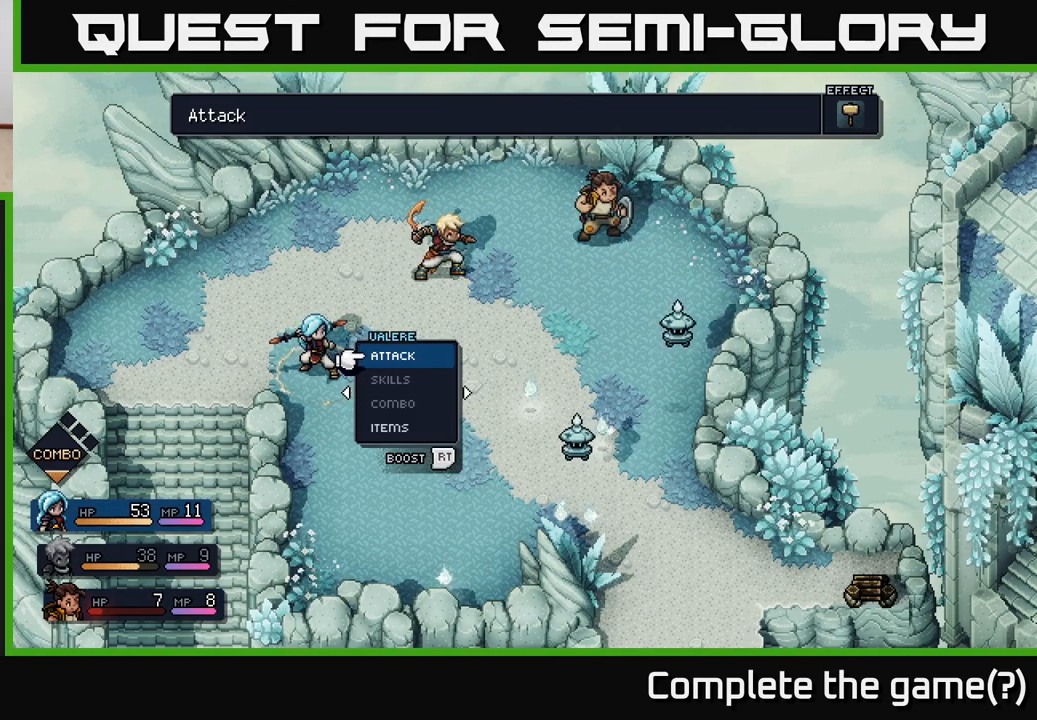
{"buttons": [], "left_stick": "left", "right_stick": "center", "events": [[67, "left_stick", "right"], [217, "left_stick", "center"], [417, "left_stick", "left"]]}
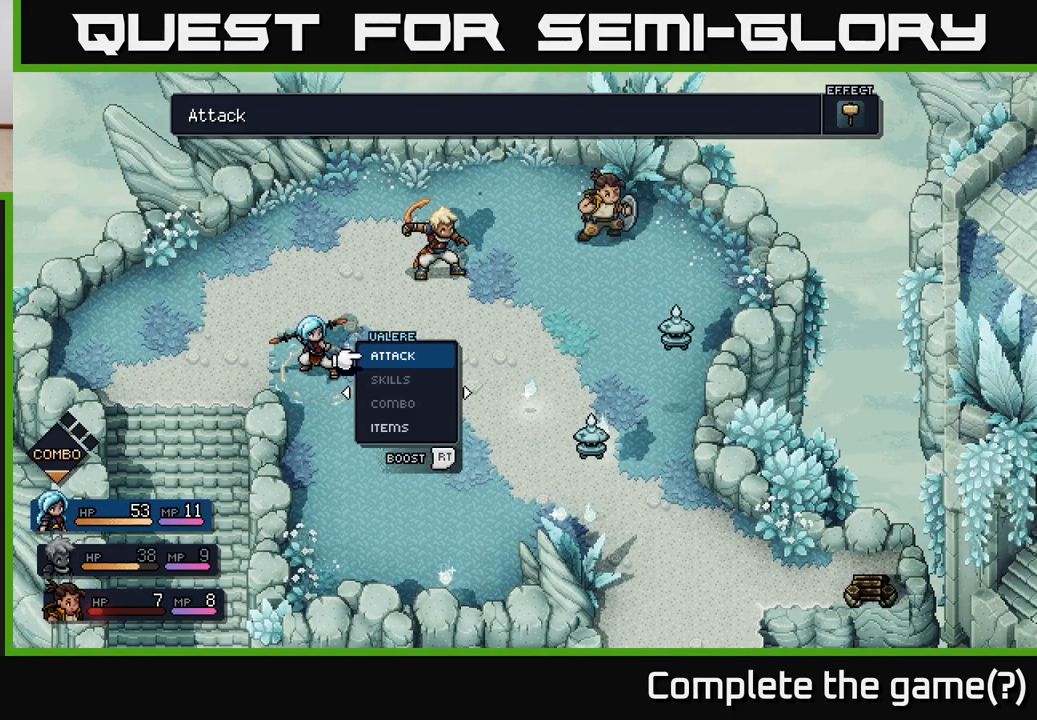
{"buttons": [], "left_stick": "center", "right_stick": "center", "events": [[117, "left_stick", "center"], [233, "left_stick", "right"], [417, "left_stick", "center"]]}
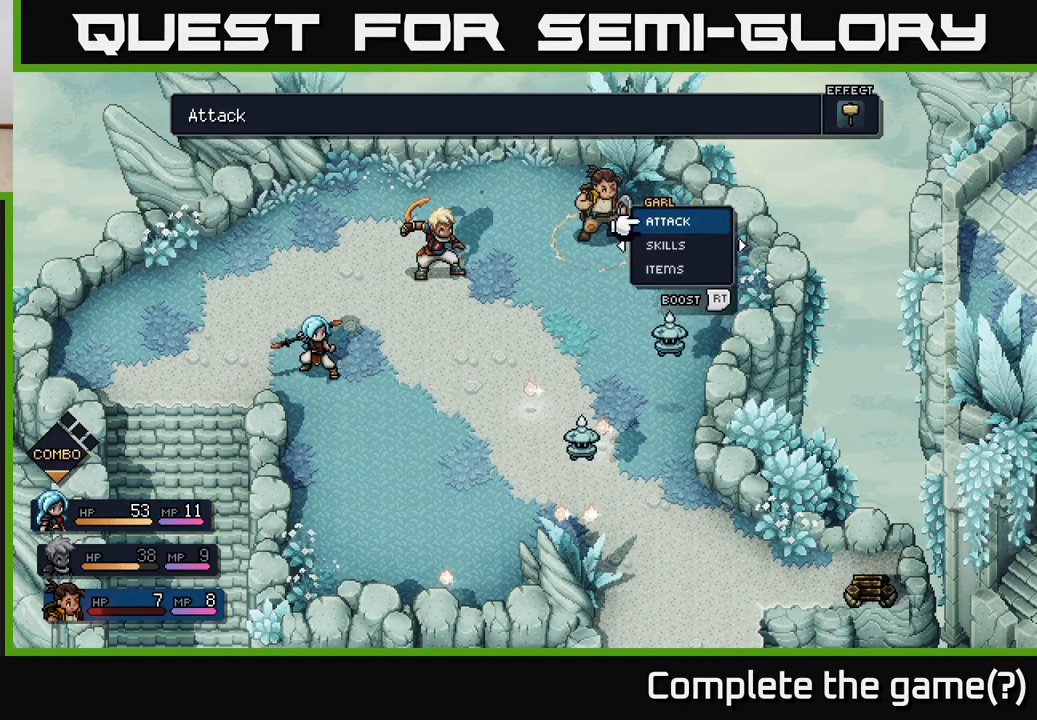
{"buttons": [], "left_stick": "center", "right_stick": "center", "events": []}
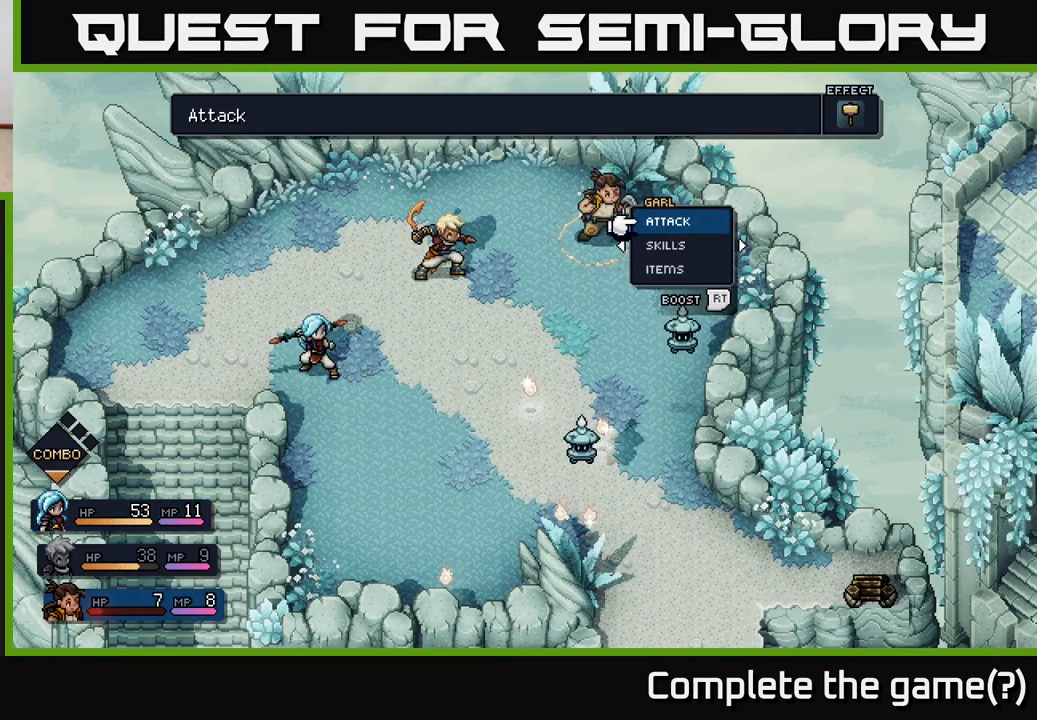
{"buttons": [], "left_stick": "center", "right_stick": "center", "events": []}
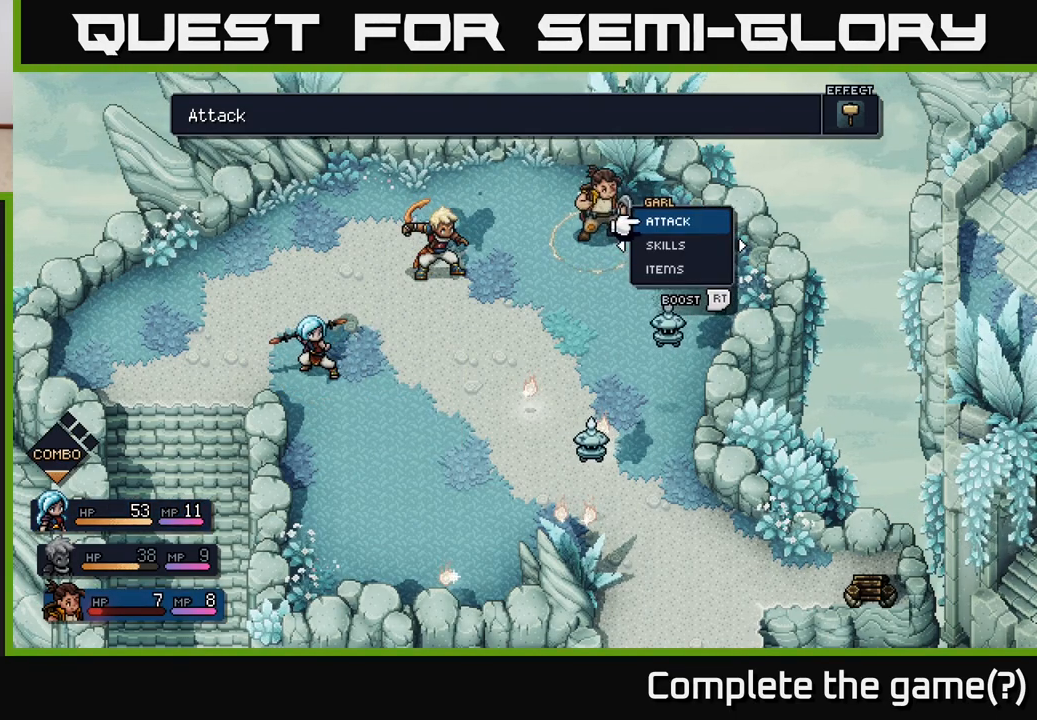
{"buttons": [], "left_stick": "center", "right_stick": "center", "events": []}
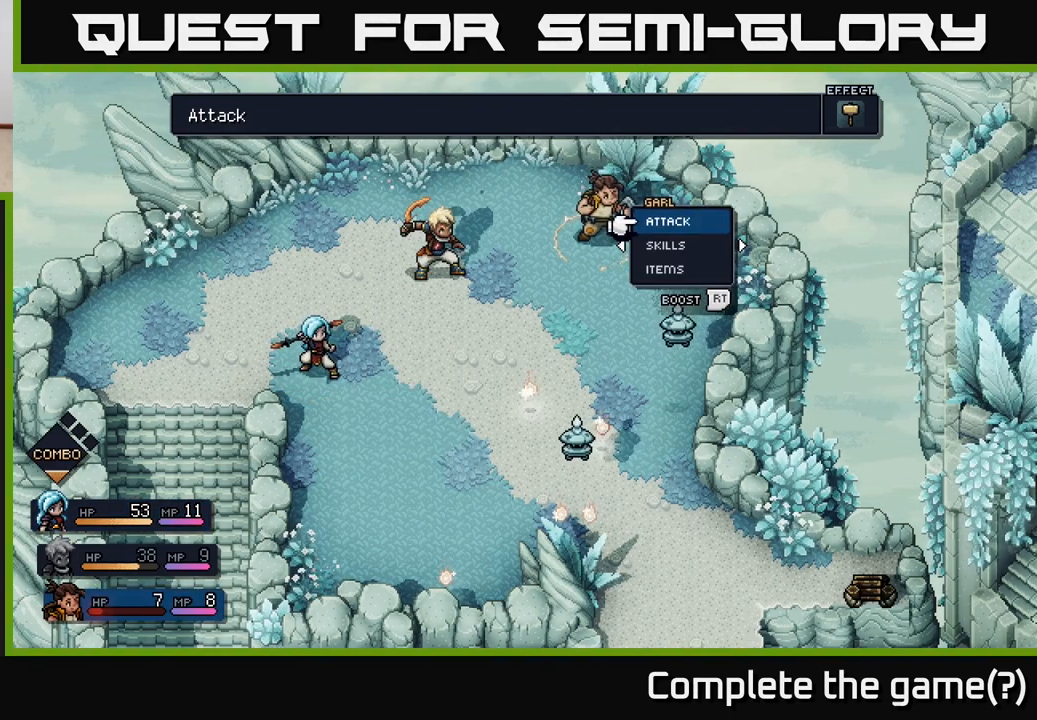
{"buttons": [], "left_stick": "center", "right_stick": "center", "events": [[83, "left_stick", "down"], [283, "left_stick", "center"]]}
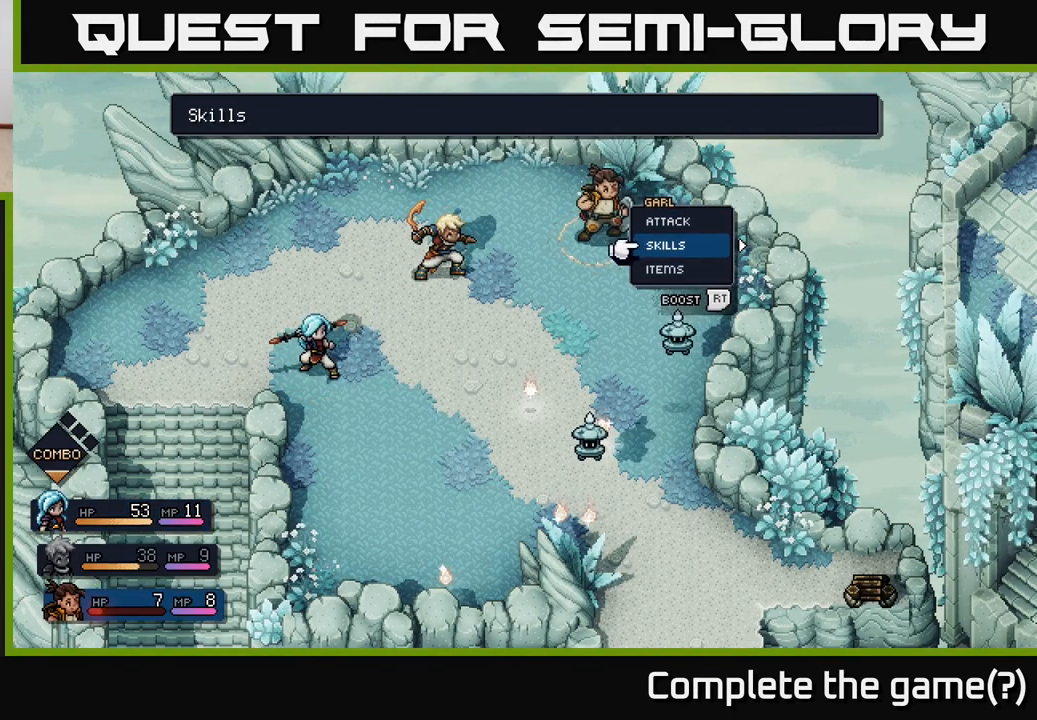
{"buttons": [], "left_stick": "center", "right_stick": "center", "events": []}
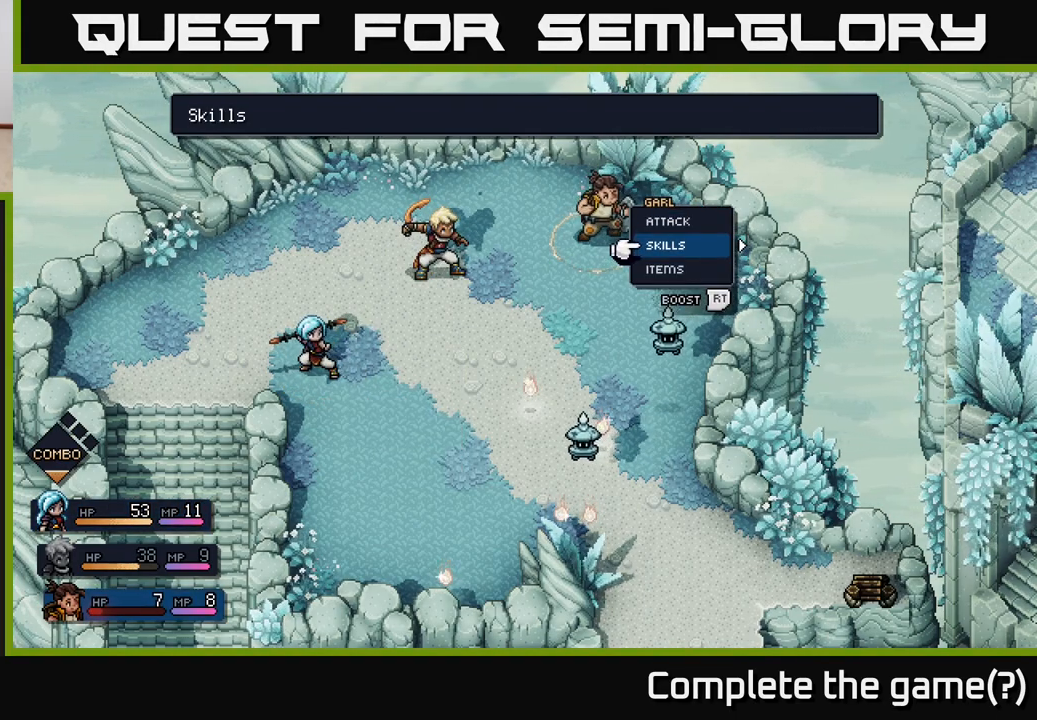
{"buttons": [], "left_stick": "center", "right_stick": "center", "events": []}
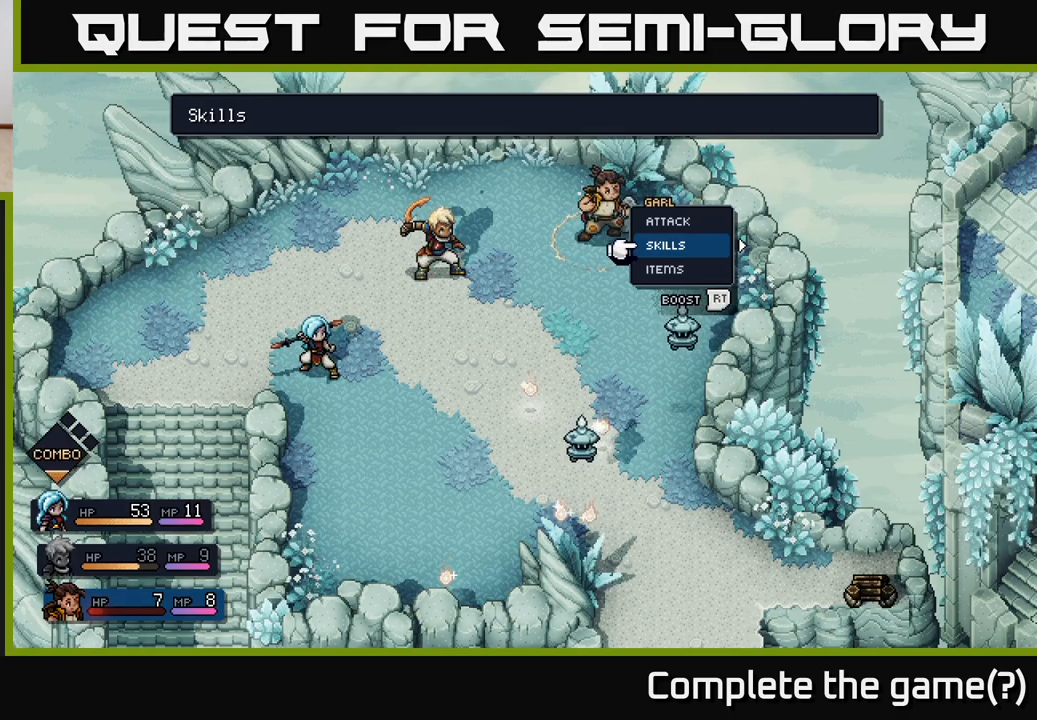
{"buttons": [], "left_stick": "center", "right_stick": "center", "events": []}
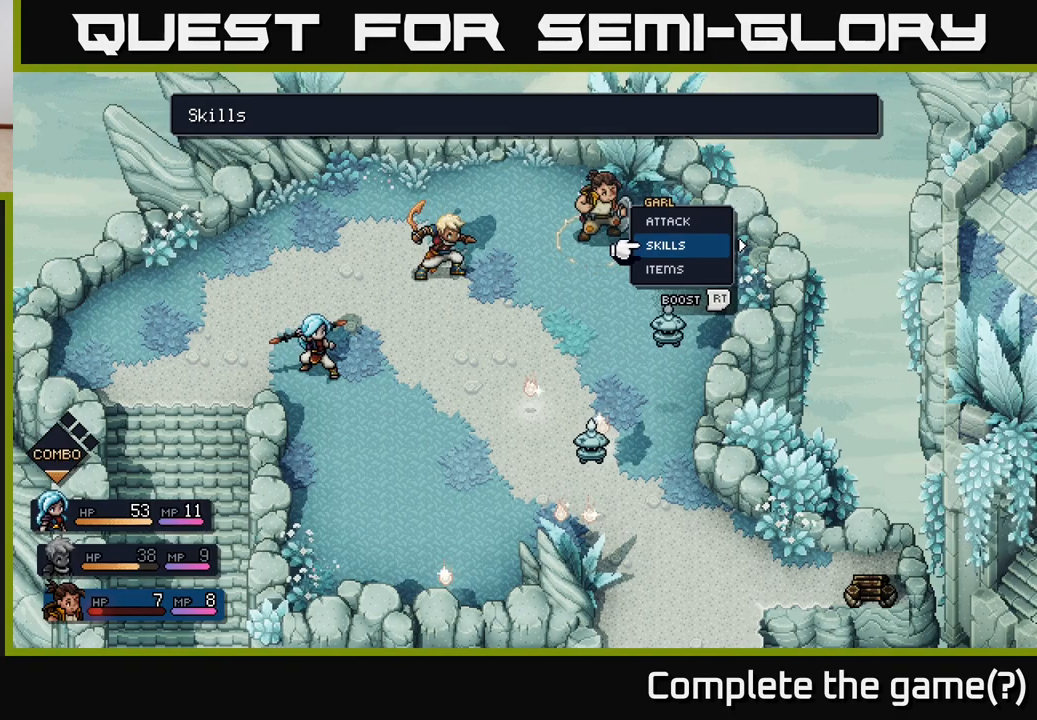
{"buttons": [], "left_stick": "center", "right_stick": "center", "events": []}